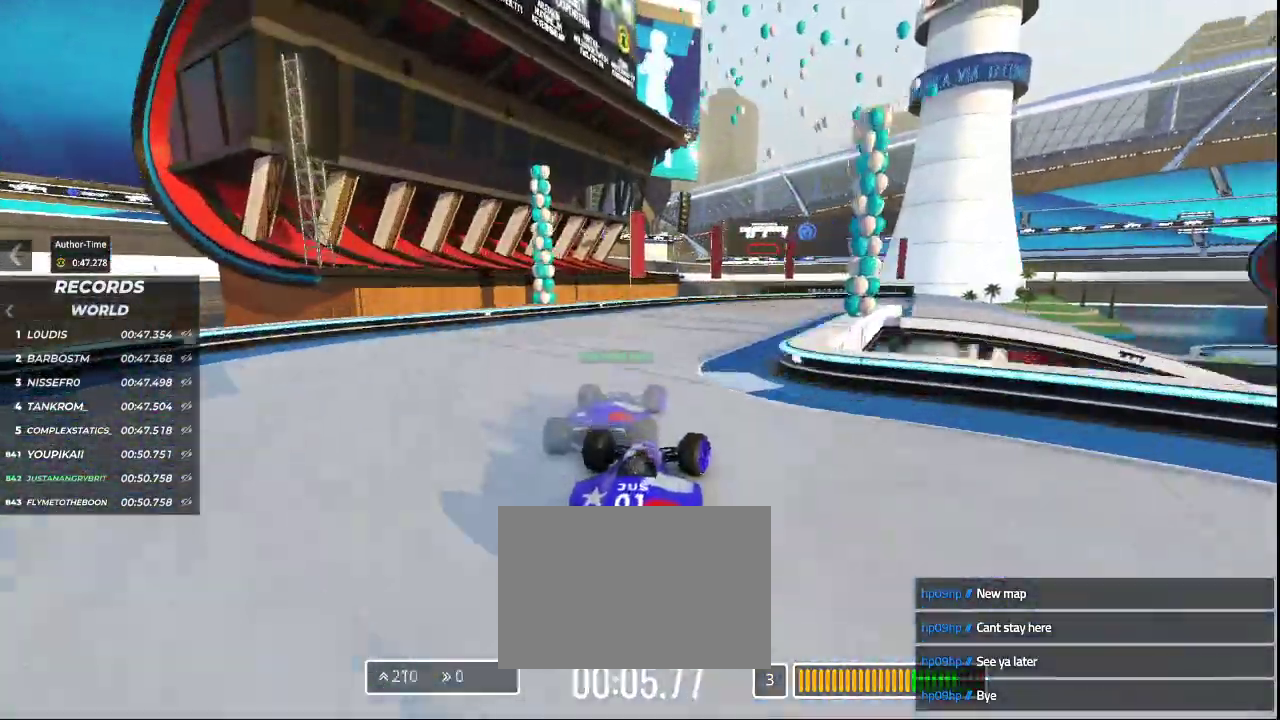
Gameplay with keyboard; each line is a JSON object with the keys held at the frame after it. "events" lists presses ("down") and releases ("up") of "down", "left", "right" and "up" between this image and that frame as [ms after this image, input, new state], when the widget could be followed in between. No other keys are recorded. Mouse input is not recorded.
{"keys": ["up"], "events": [[500, "right", "up"]]}
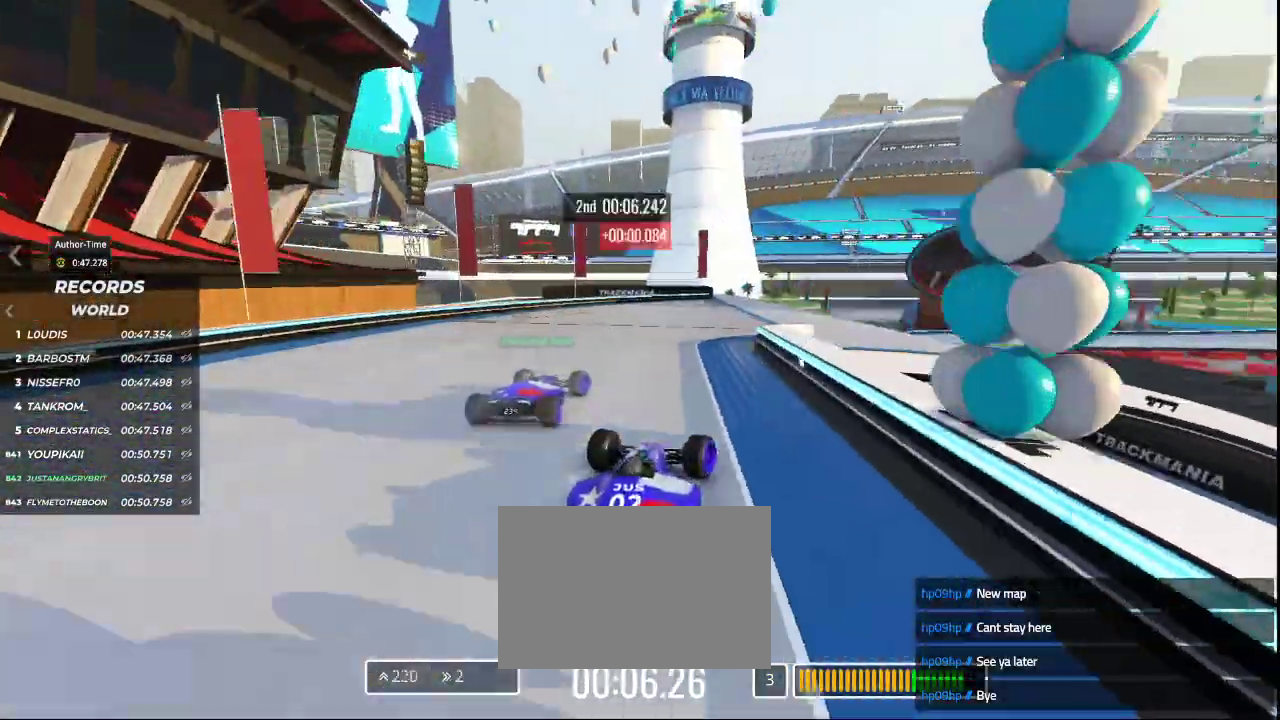
{"keys": ["right", "up"], "events": [[400, "right", "down"]]}
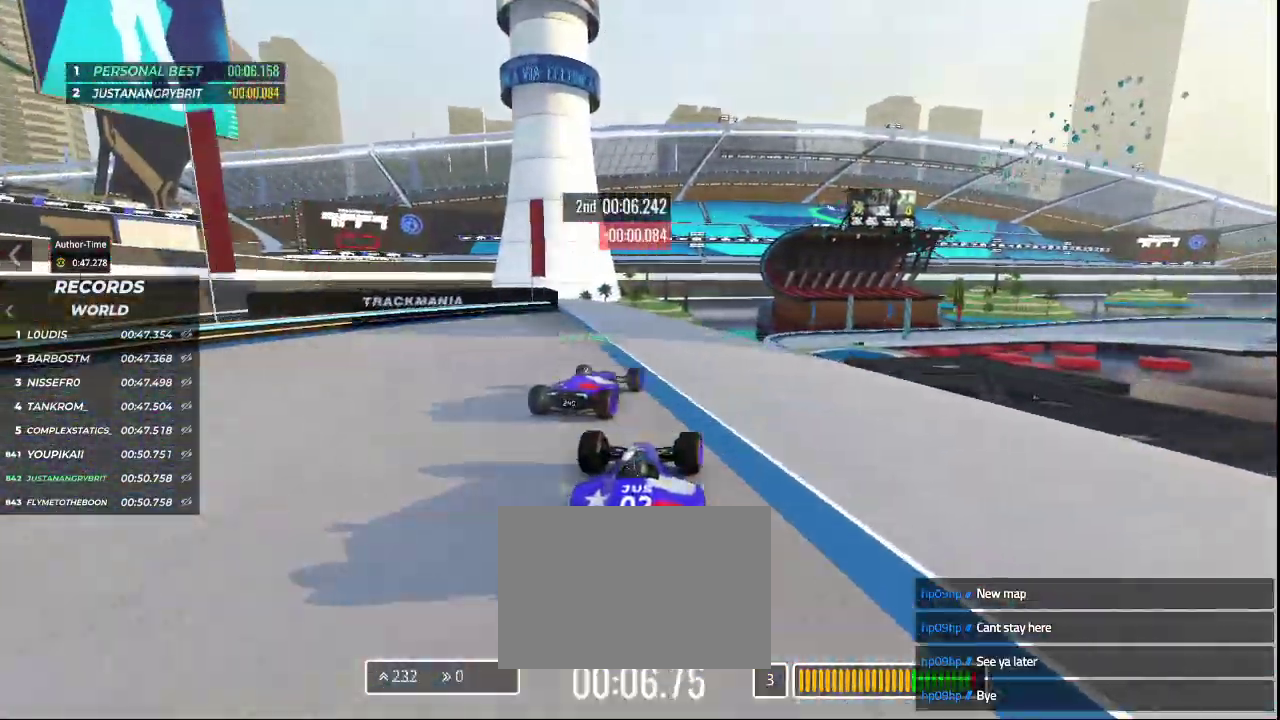
{"keys": ["right", "up"], "events": [[67, "right", "up"], [367, "right", "down"]]}
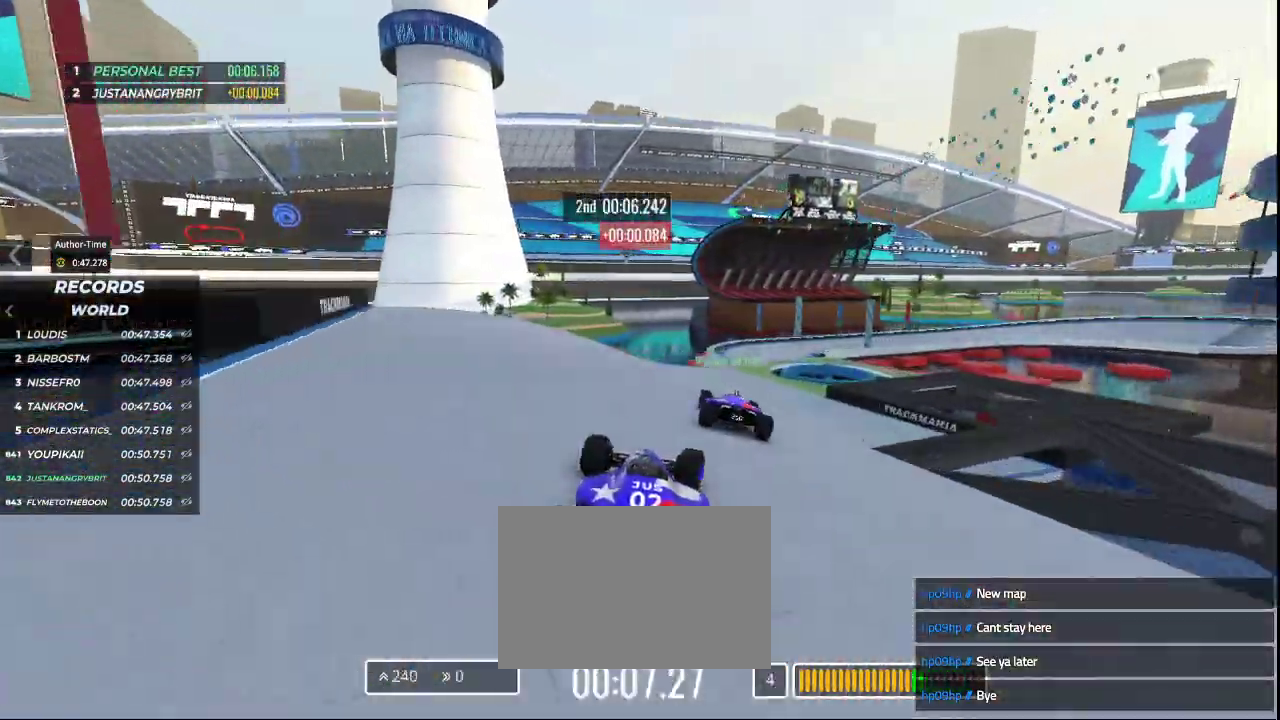
{"keys": ["up"], "events": [[67, "right", "up"]]}
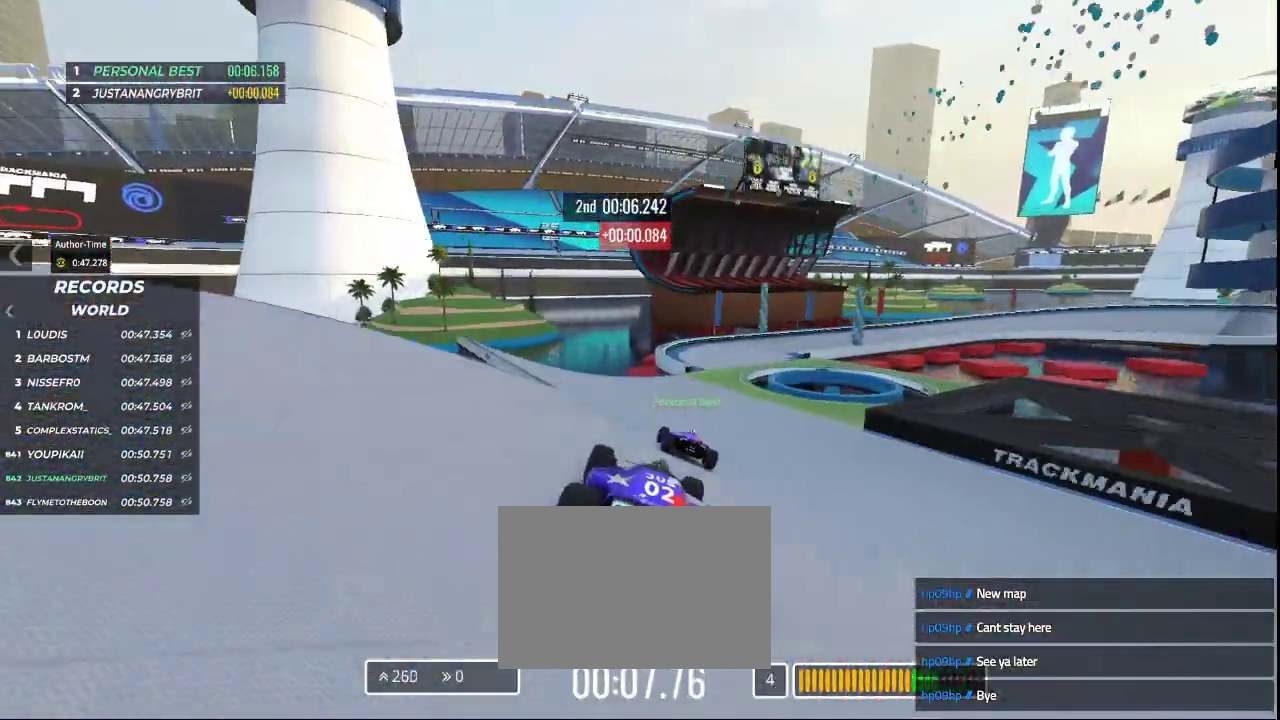
{"keys": ["right", "up"], "events": [[33, "right", "down"]]}
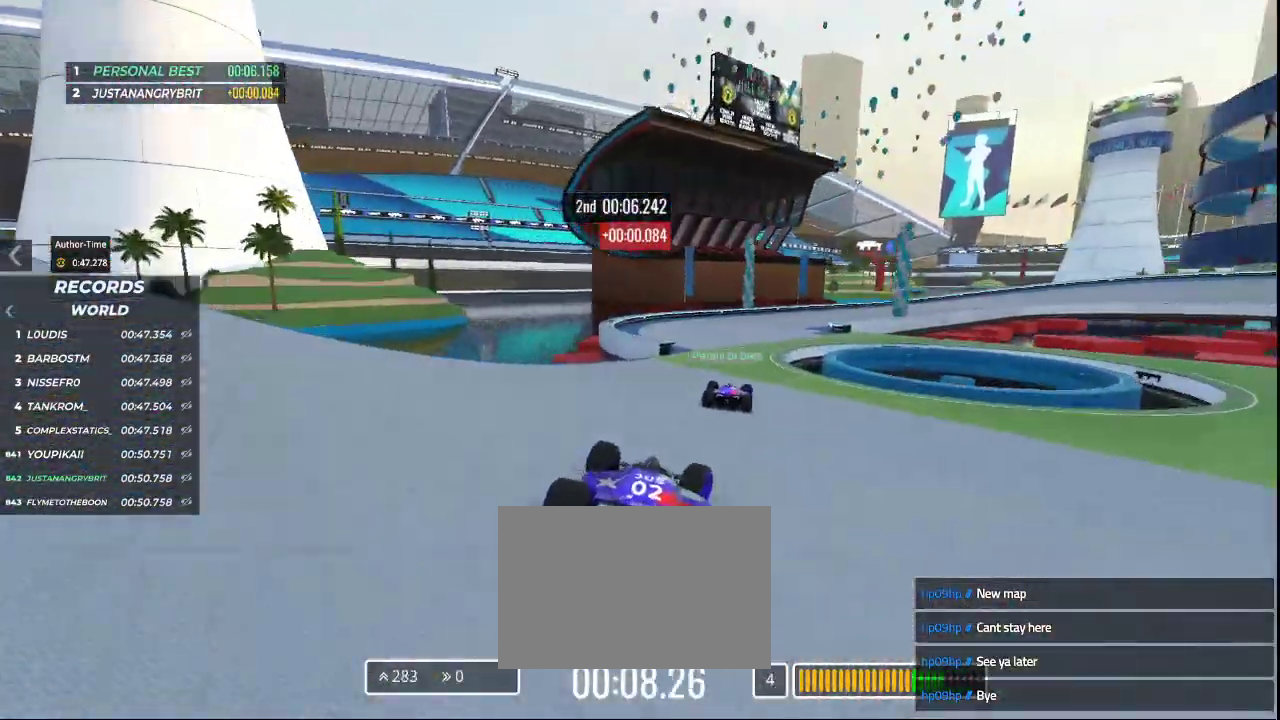
{"keys": ["right", "up"], "events": []}
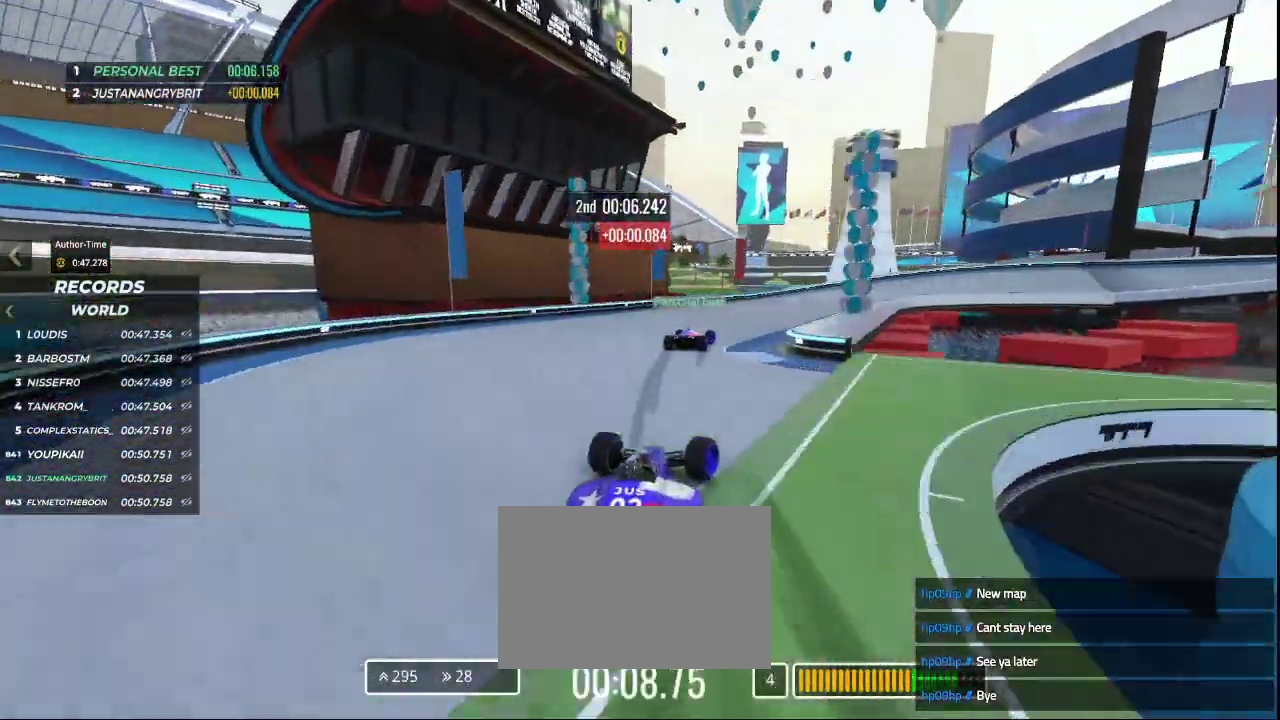
{"keys": ["down", "right", "up"], "events": [[67, "down", "down"]]}
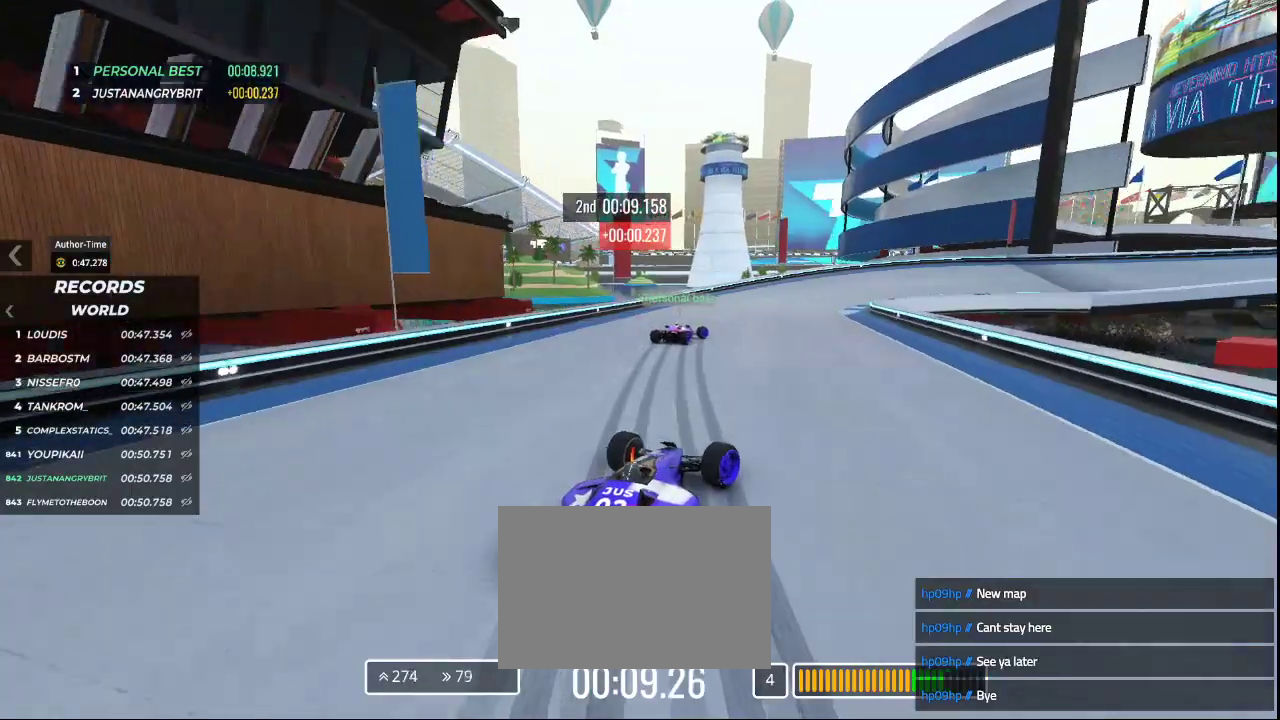
{"keys": ["right", "up"], "events": [[500, "down", "up"]]}
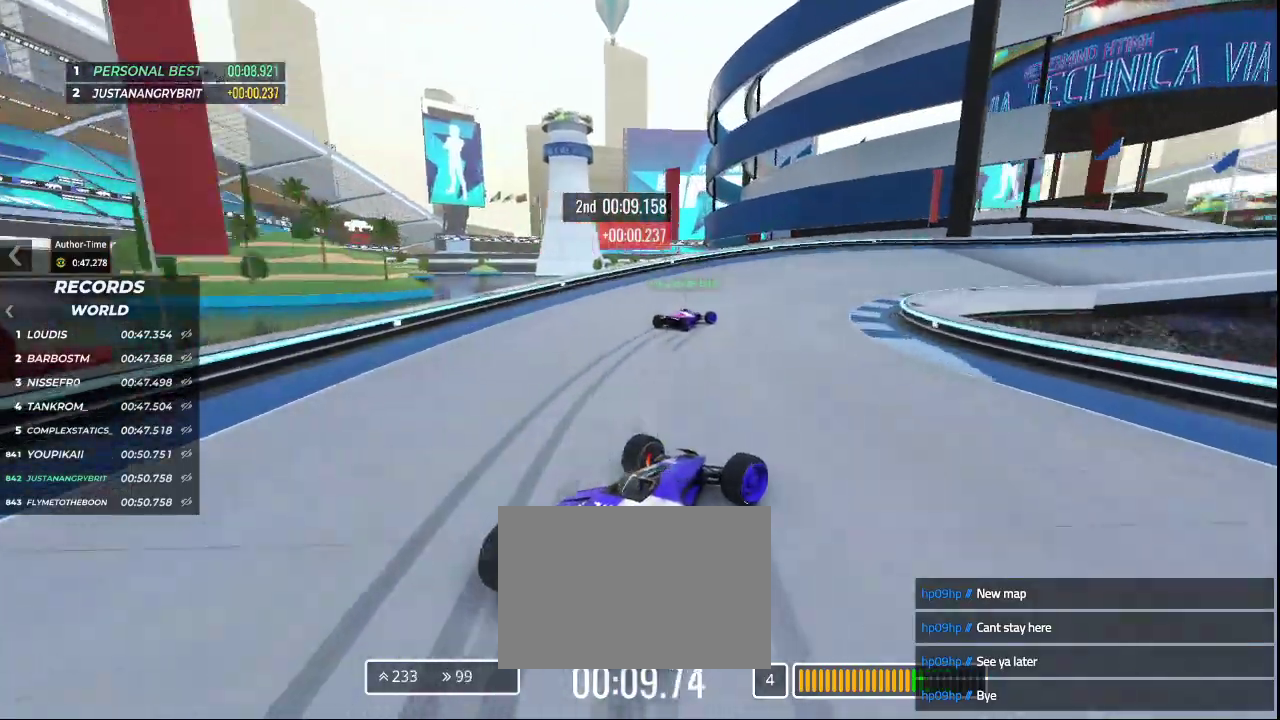
{"keys": []}
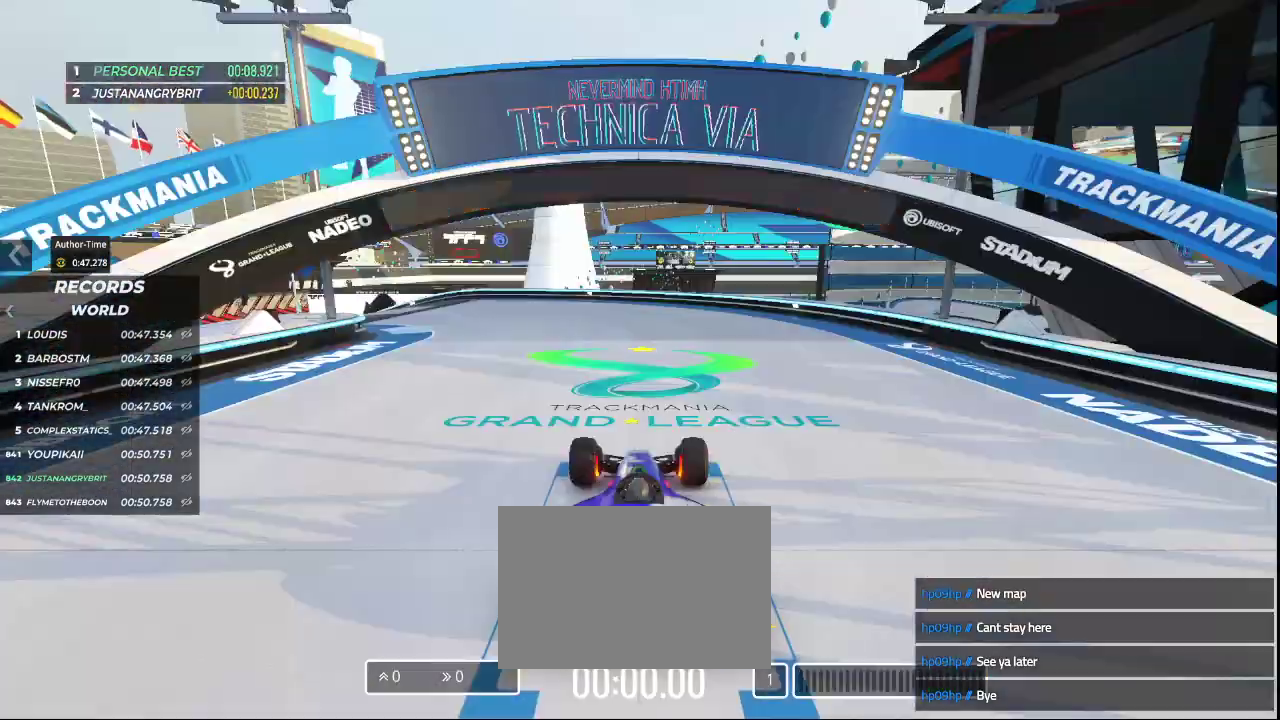
{"keys": [], "events": []}
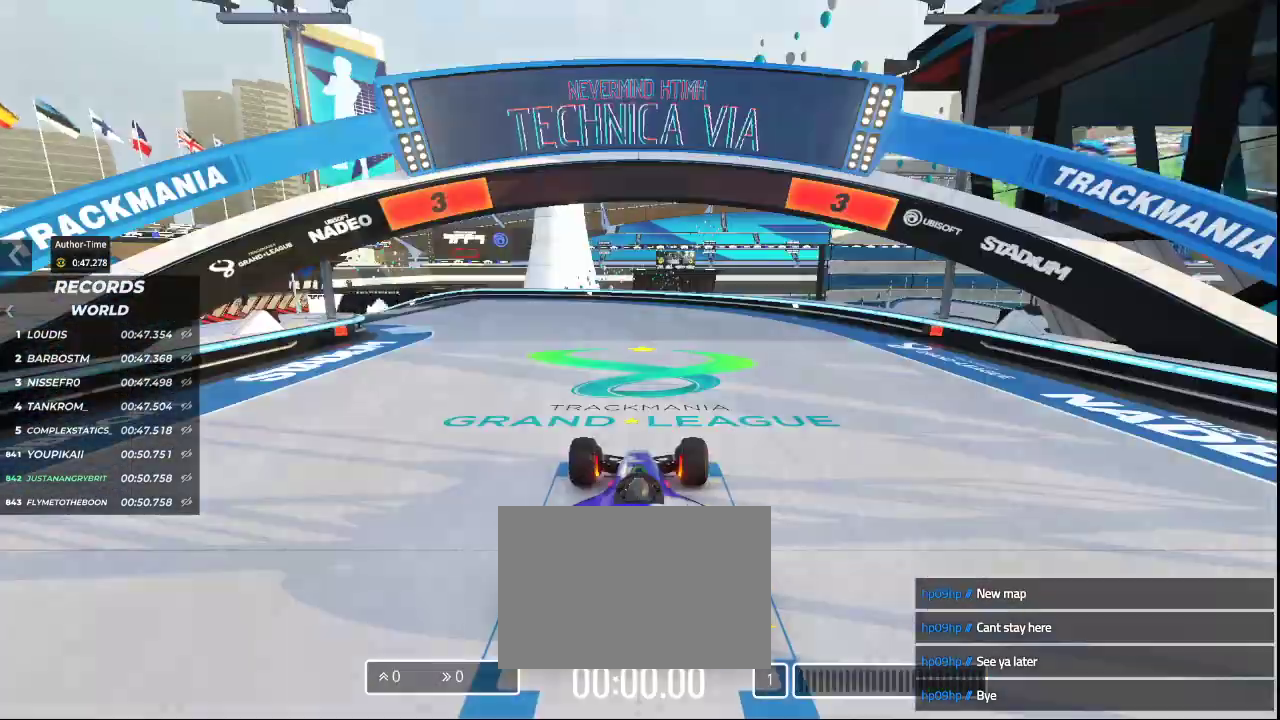
{"keys": [], "events": []}
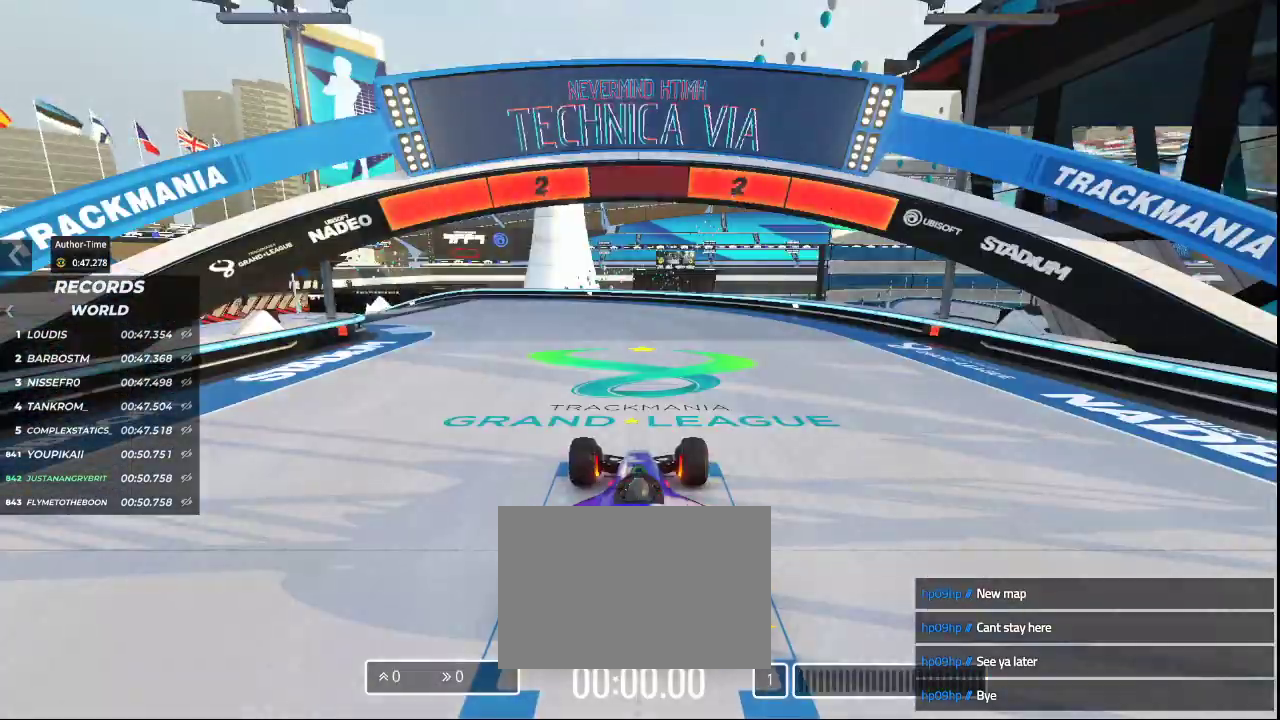
{"keys": [], "events": []}
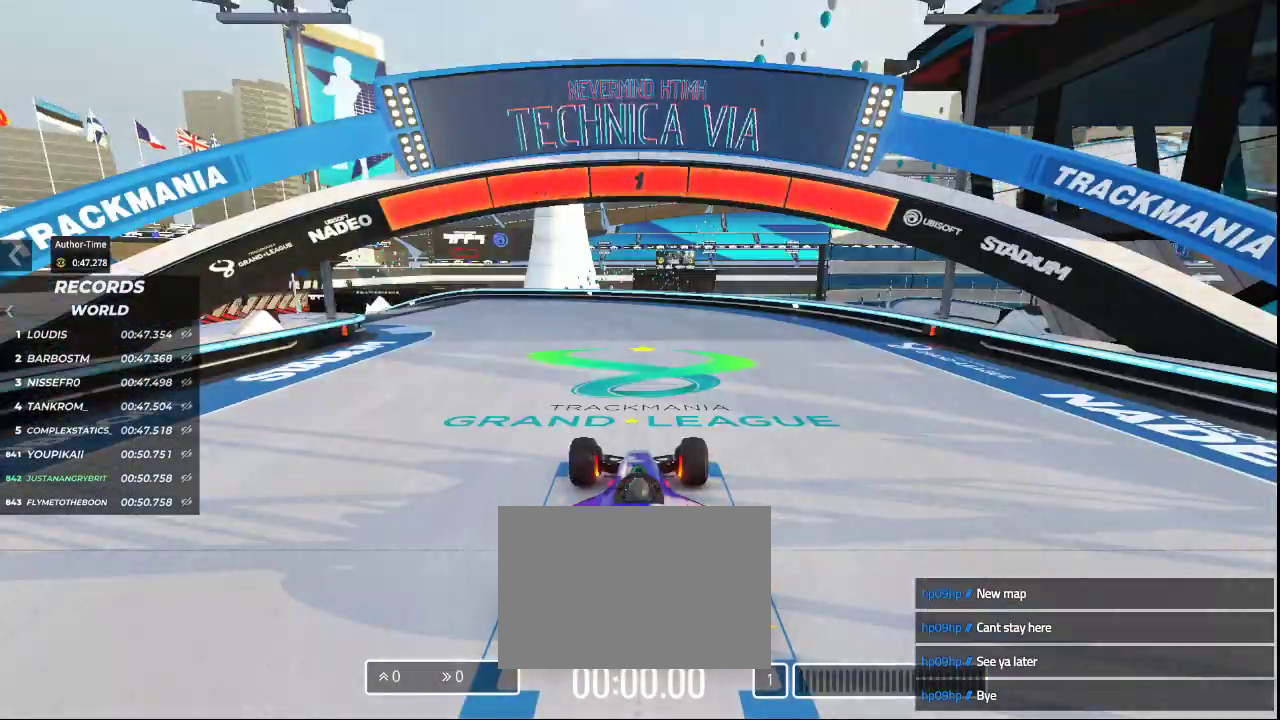
{"keys": ["left", "up"], "events": [[33, "up", "down"], [167, "left", "down"]]}
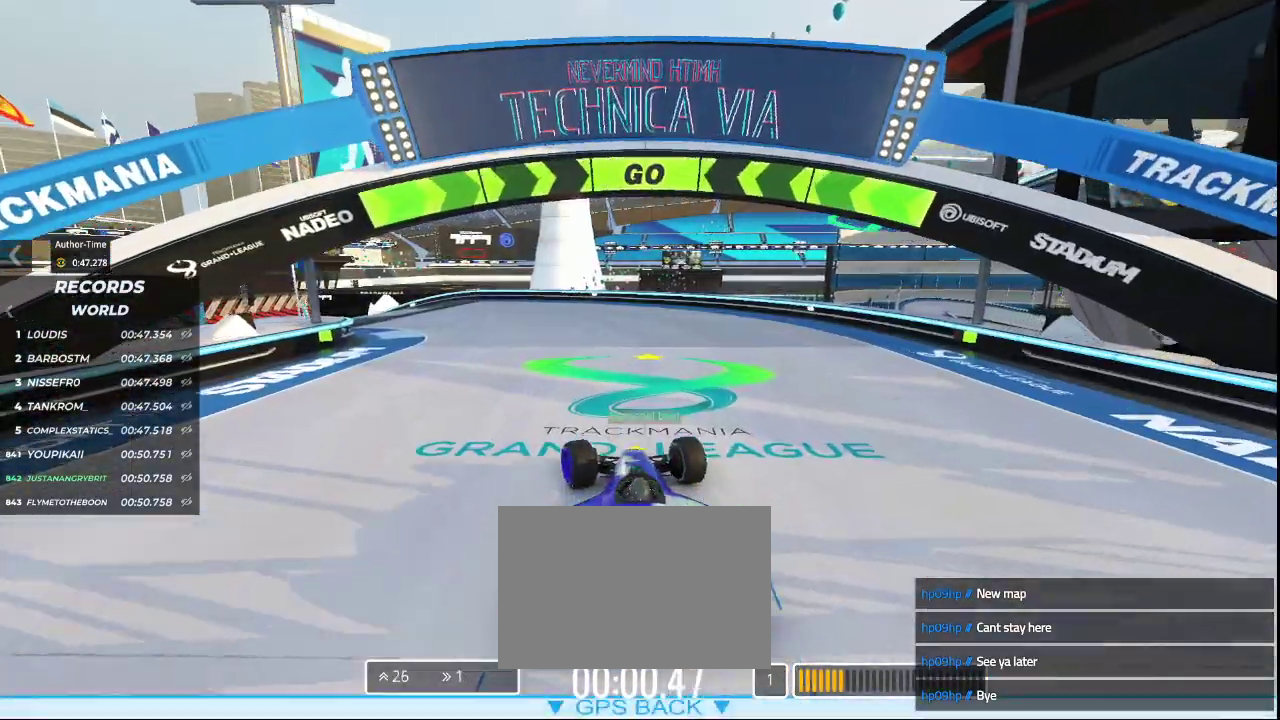
{"keys": ["left", "up"], "events": [[133, "left", "up"], [333, "left", "down"]]}
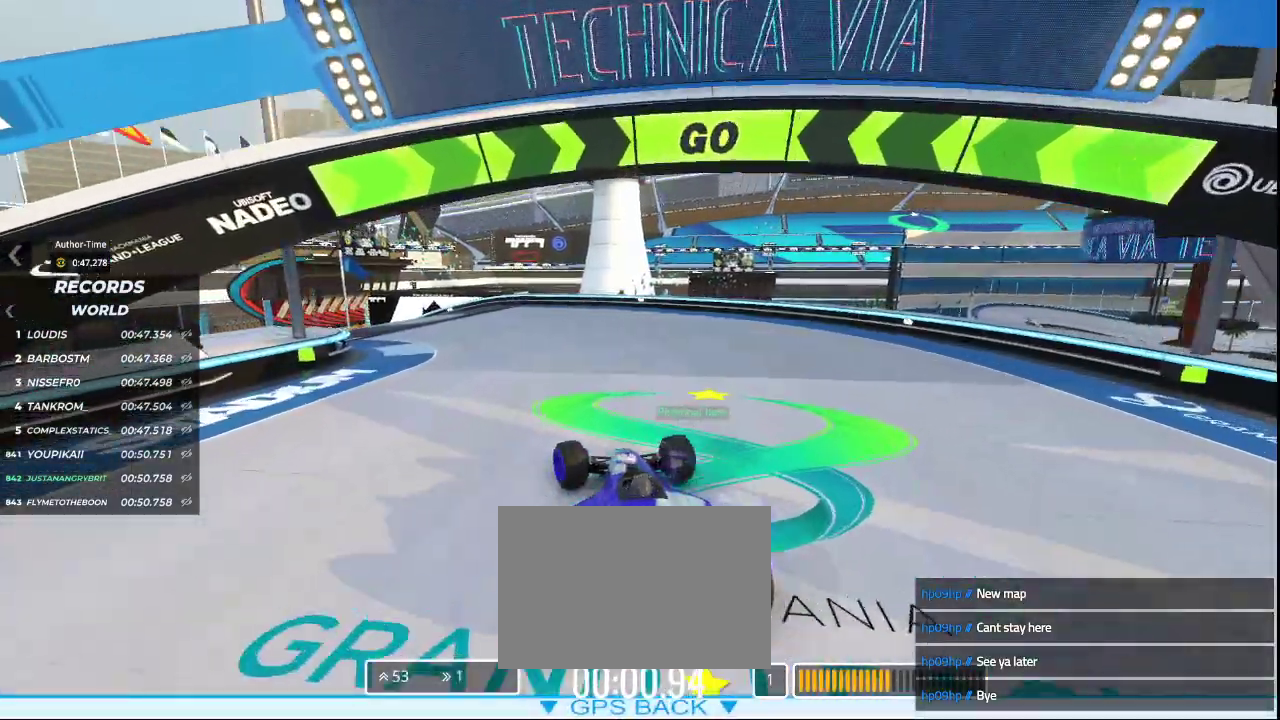
{"keys": ["left", "up"], "events": [[33, "left", "up"], [333, "left", "down"]]}
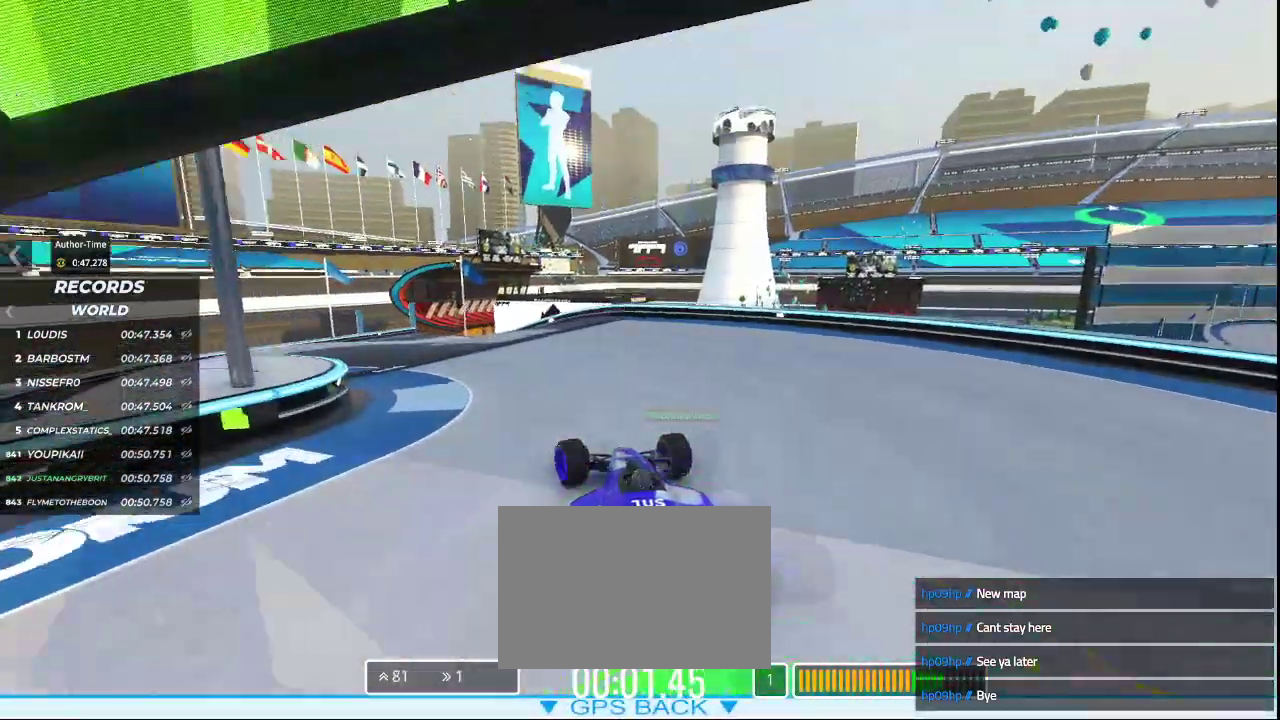
{"keys": ["left", "up"], "events": [[100, "left", "up"], [200, "left", "down"], [367, "left", "up"], [467, "left", "down"]]}
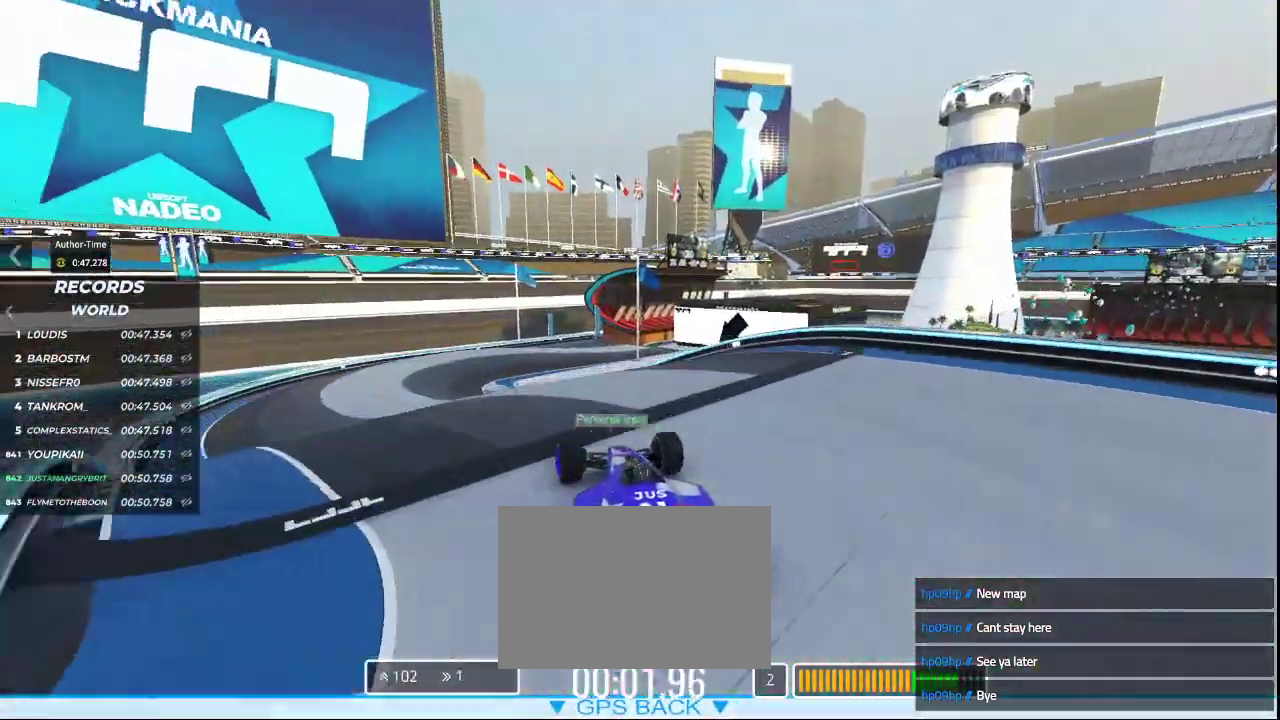
{"keys": ["up"], "events": [[133, "left", "up"]]}
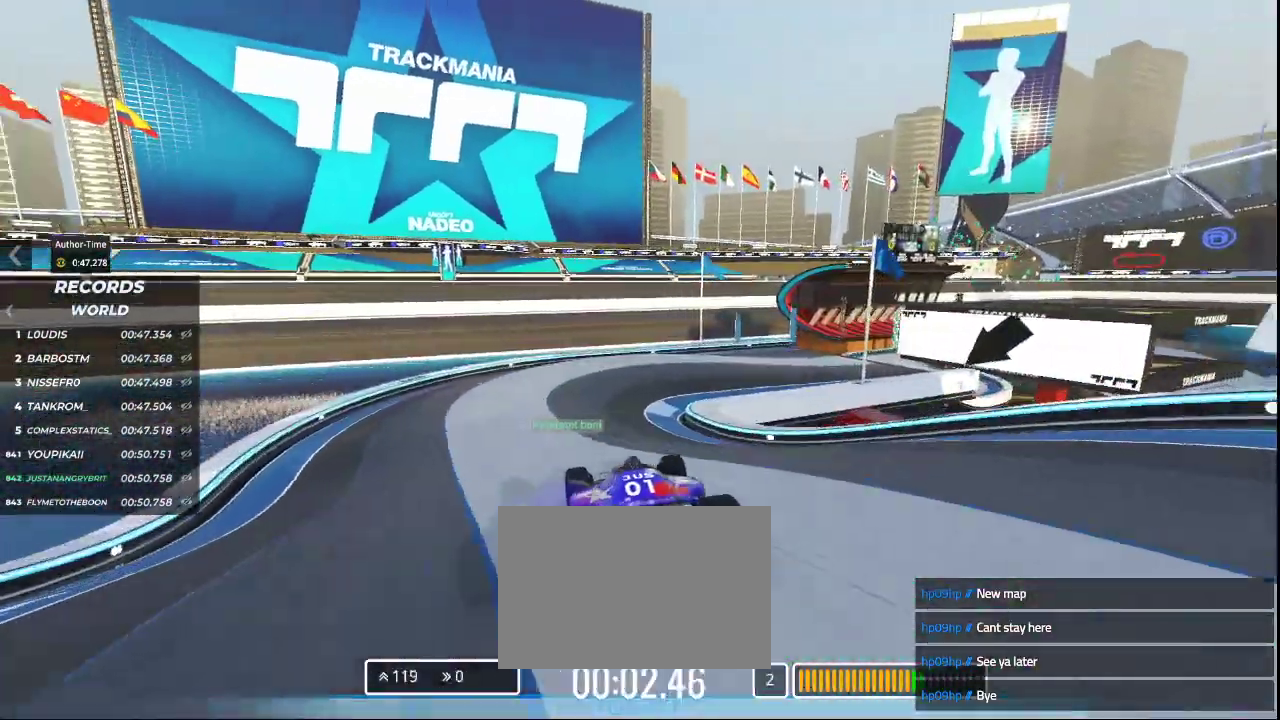
{"keys": ["right", "up"], "events": [[167, "right", "down"], [467, "right", "up"], [500, "right", "down"]]}
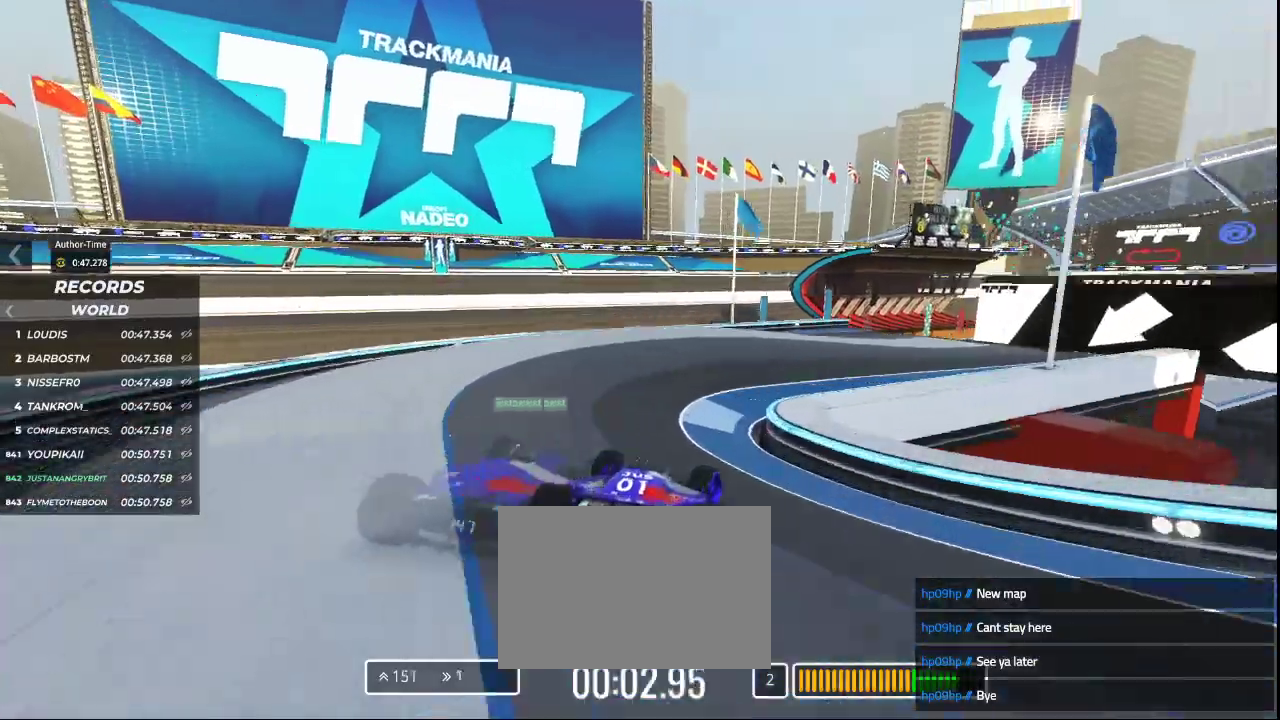
{"keys": ["up"], "events": [[167, "right", "up"], [300, "right", "down"], [433, "right", "up"]]}
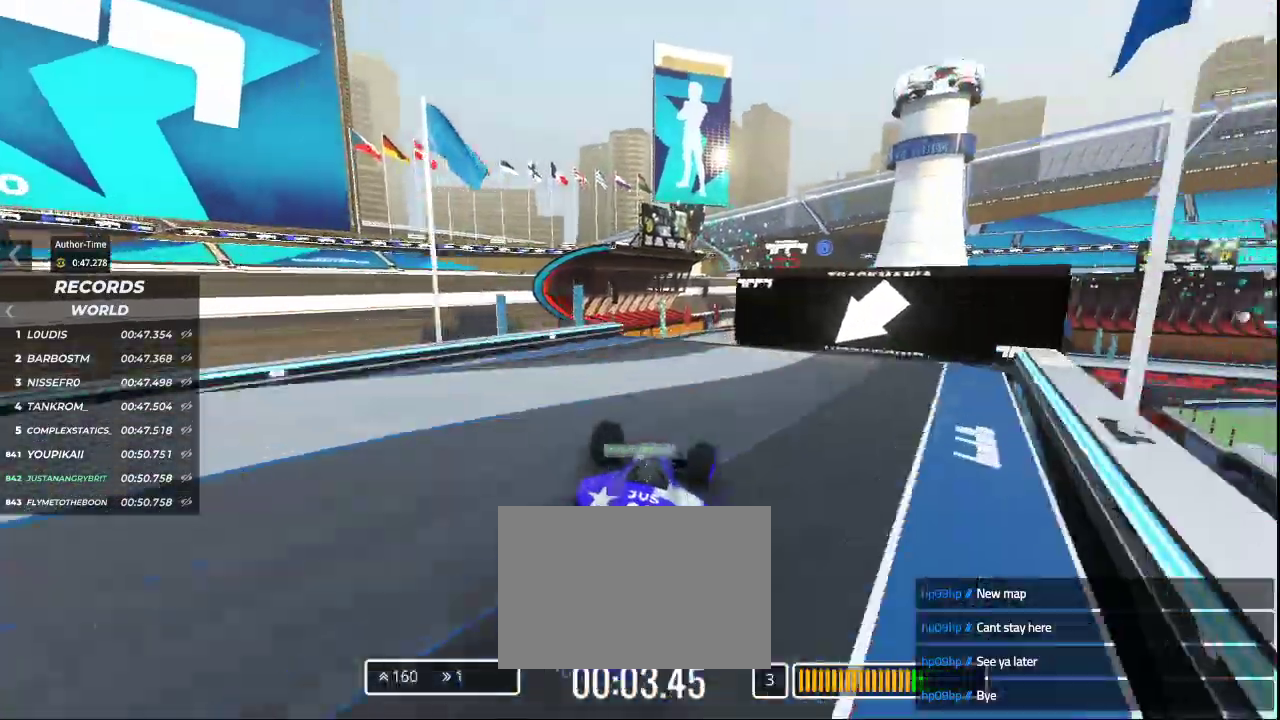
{"keys": ["up"], "events": [[133, "left", "down"], [300, "left", "up"]]}
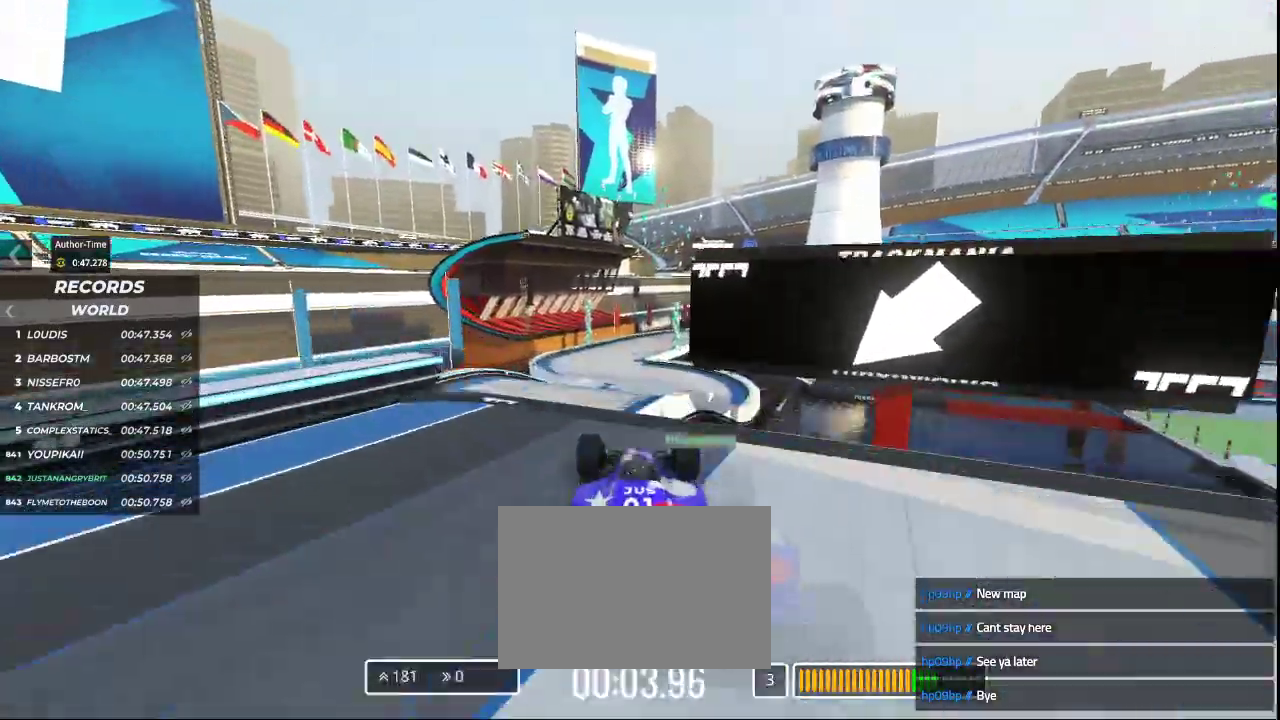
{"keys": ["up"], "events": []}
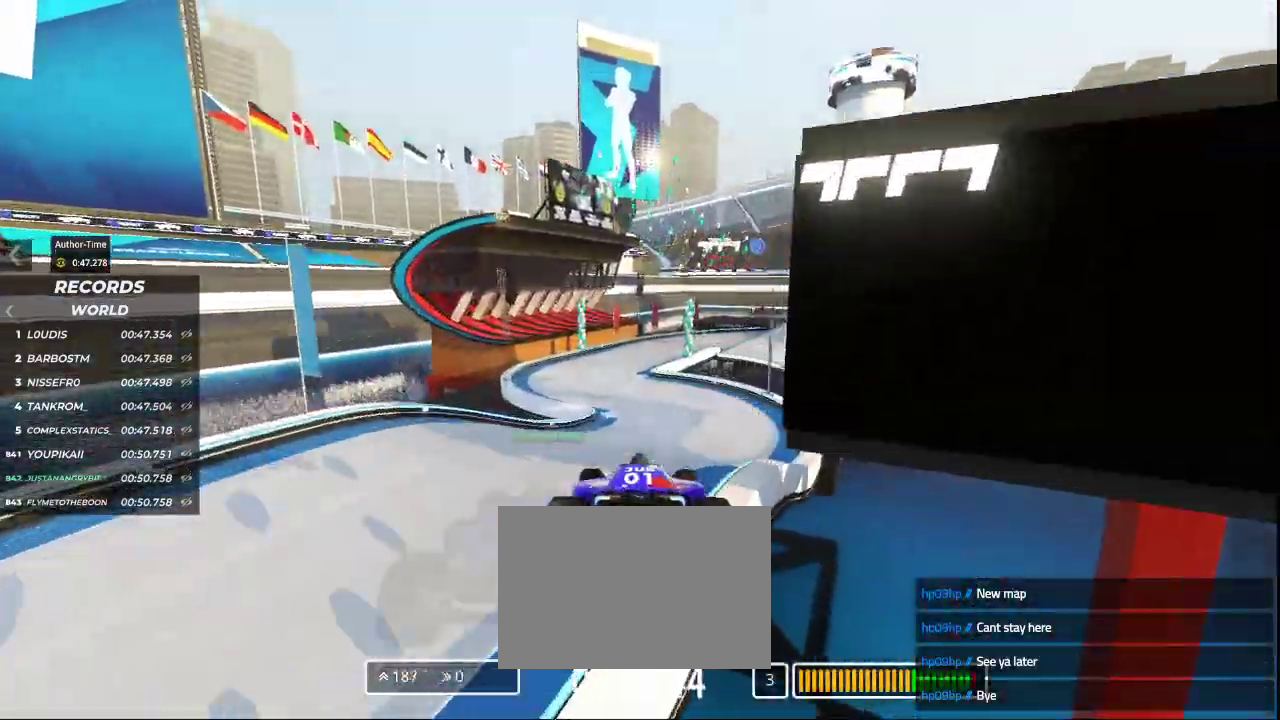
{"keys": ["left", "up"], "events": [[167, "left", "down"], [433, "left", "up"], [467, "left", "down"]]}
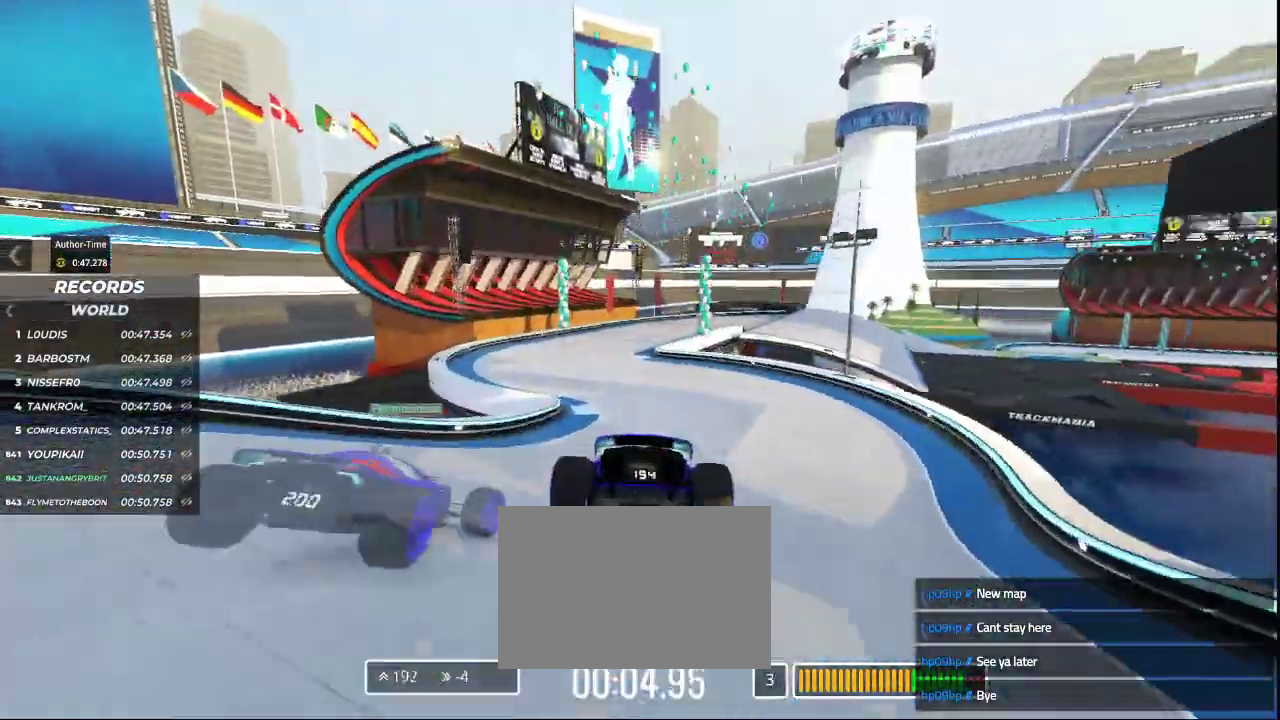
{"keys": ["up"], "events": [[167, "left", "up"]]}
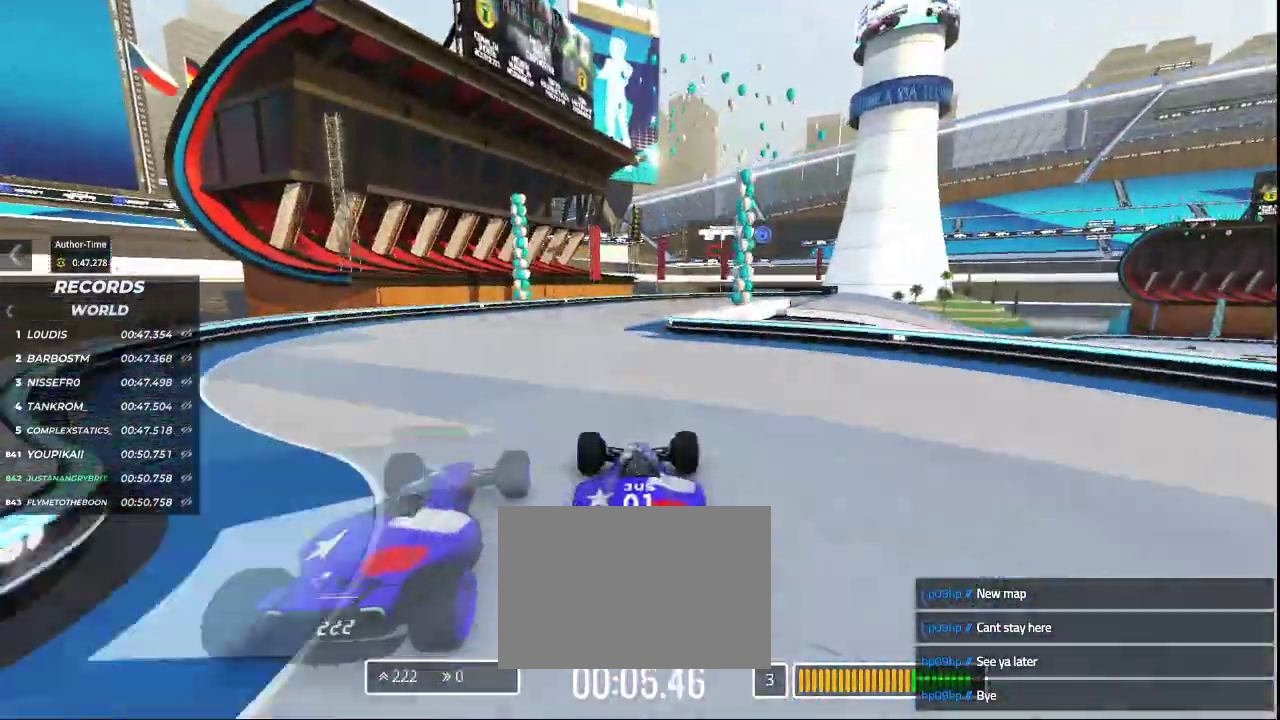
{"keys": ["right", "up"], "events": [[200, "right", "down"]]}
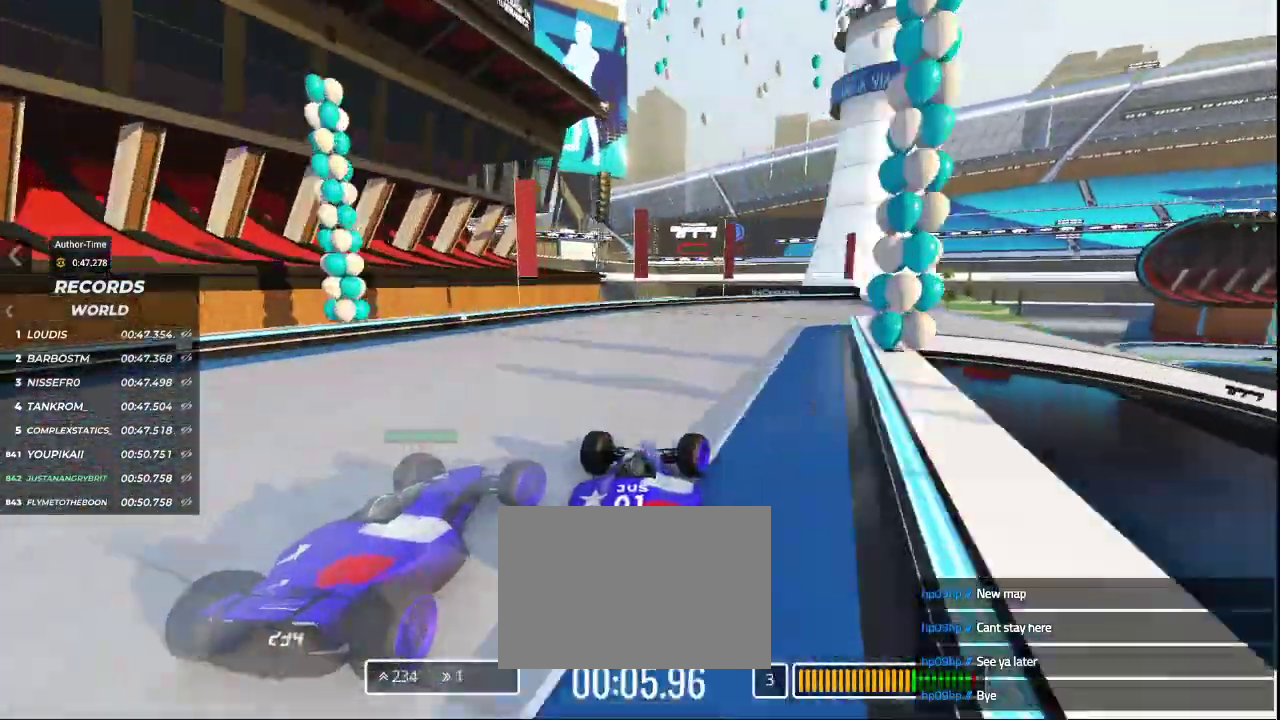
{"keys": ["right", "up"], "events": []}
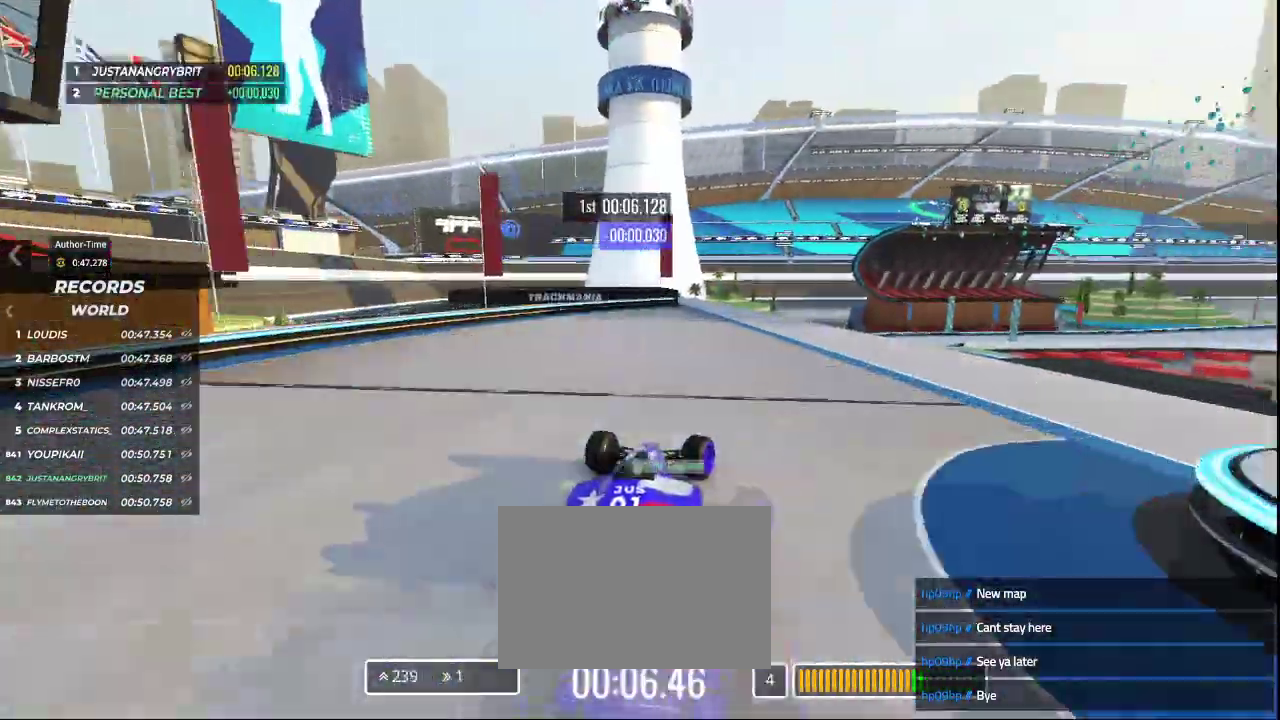
{"keys": ["up"], "events": [[200, "right", "up"]]}
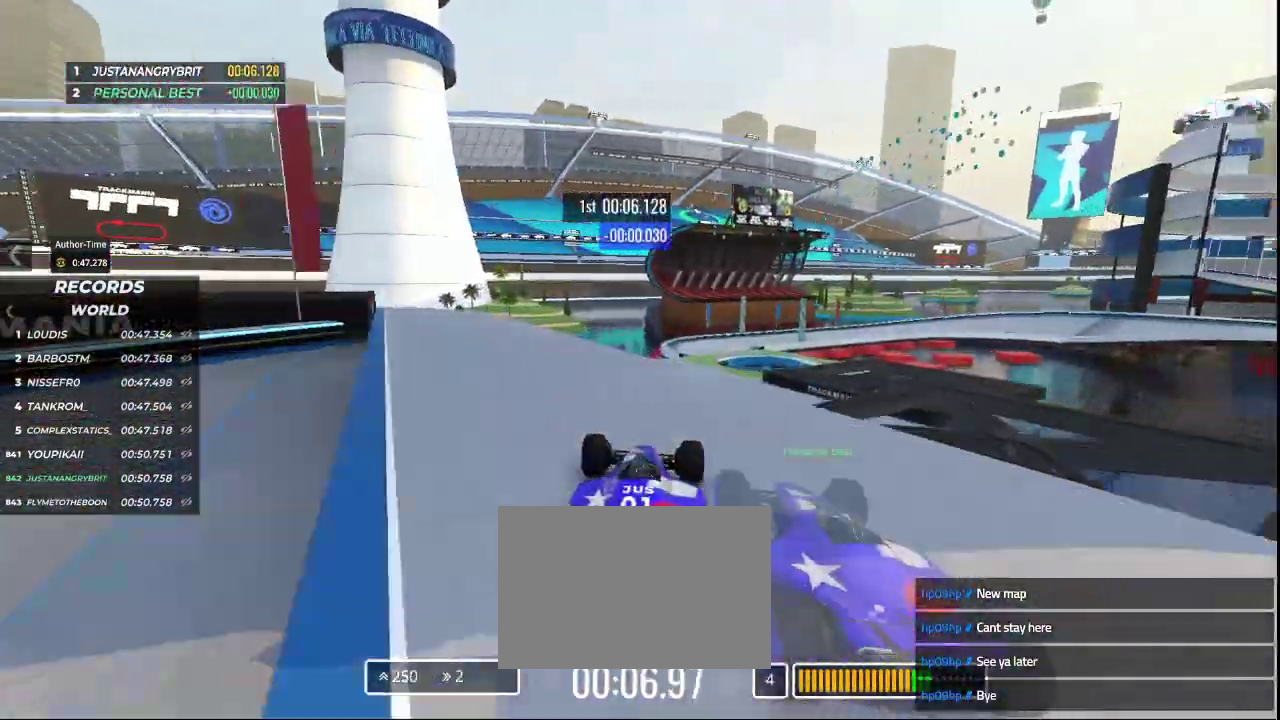
{"keys": ["up"], "events": [[233, "right", "down"], [333, "right", "up"]]}
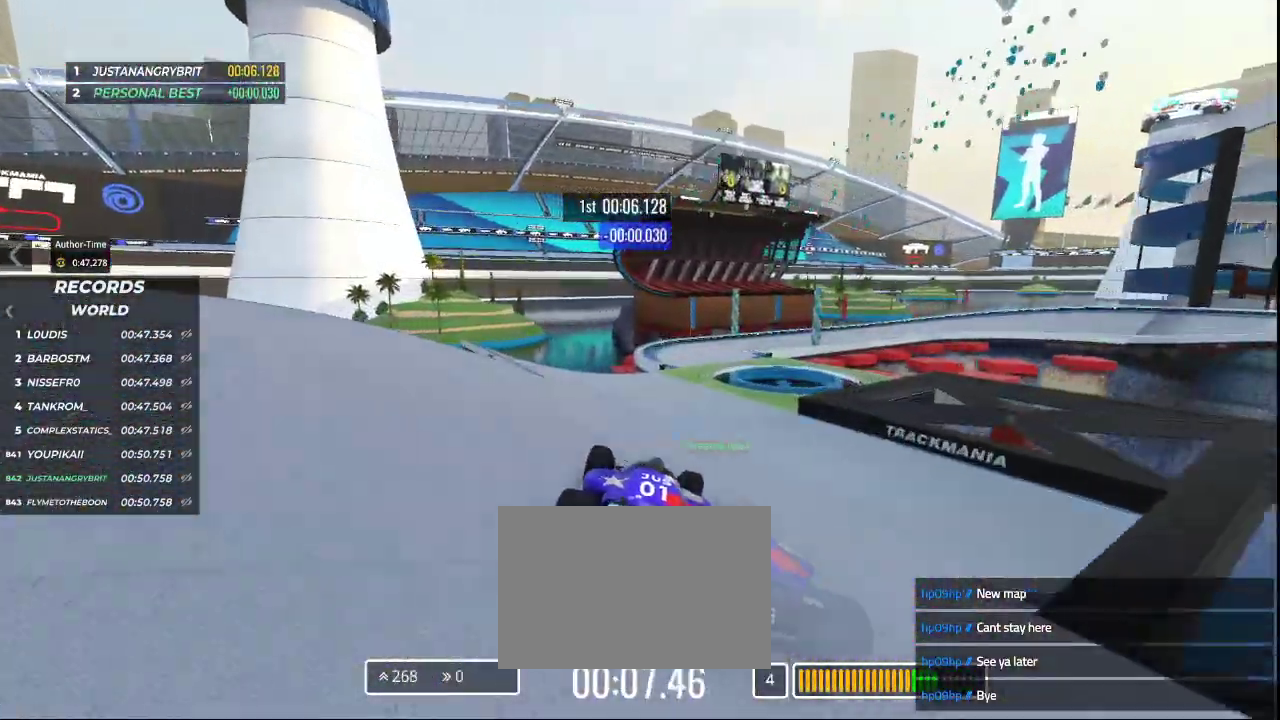
{"keys": ["right", "up"], "events": [[267, "right", "down"]]}
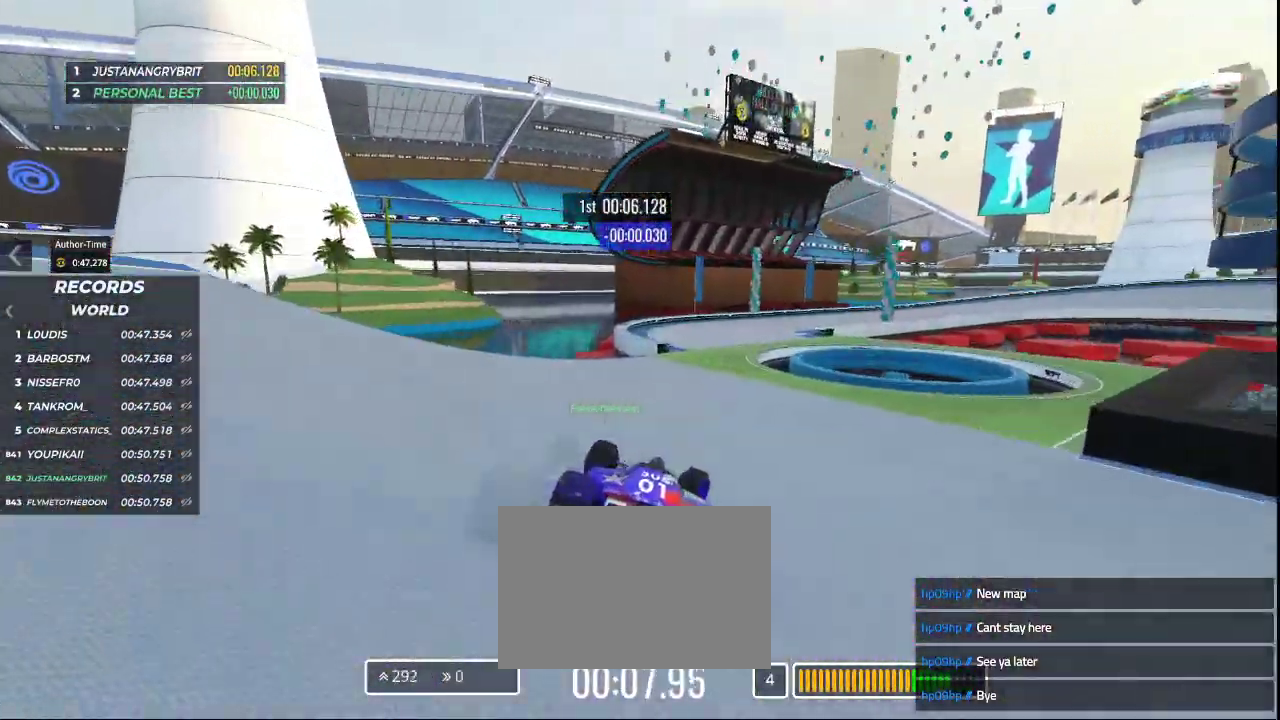
{"keys": ["right", "up"], "events": []}
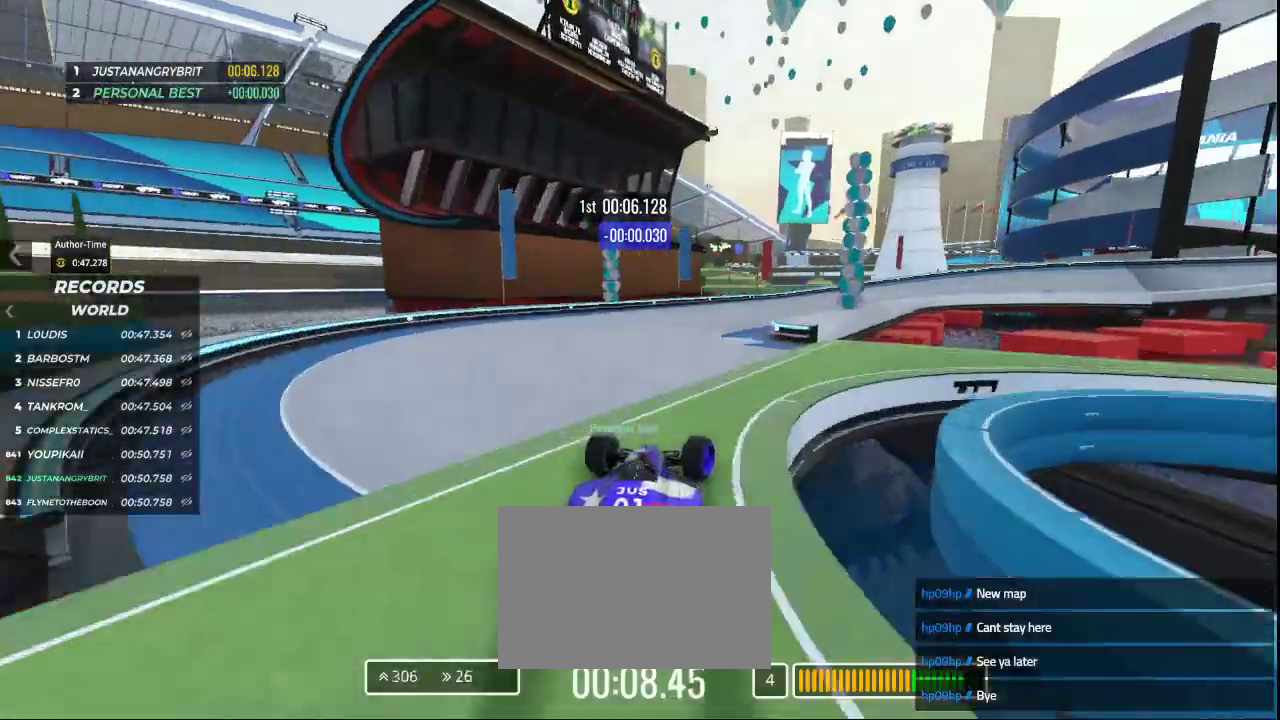
{"keys": ["down", "right", "up"], "events": [[67, "down", "down"]]}
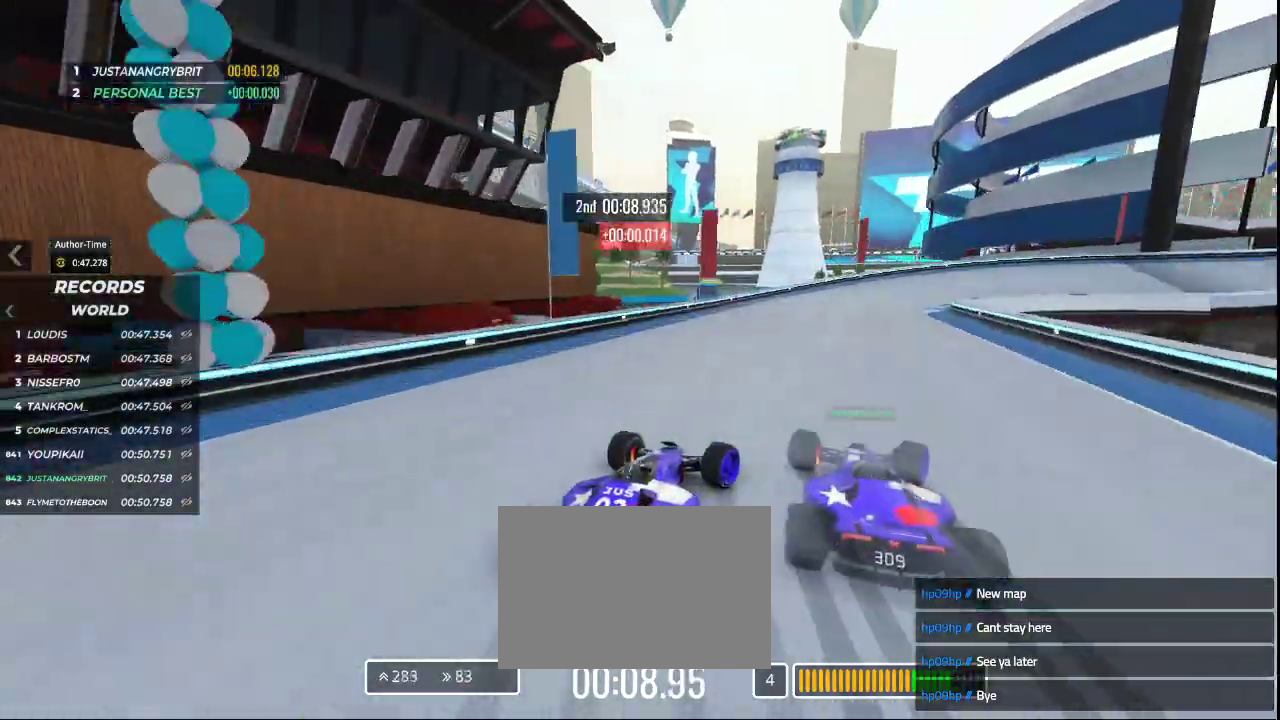
{"keys": ["right", "up"], "events": [[367, "down", "up"]]}